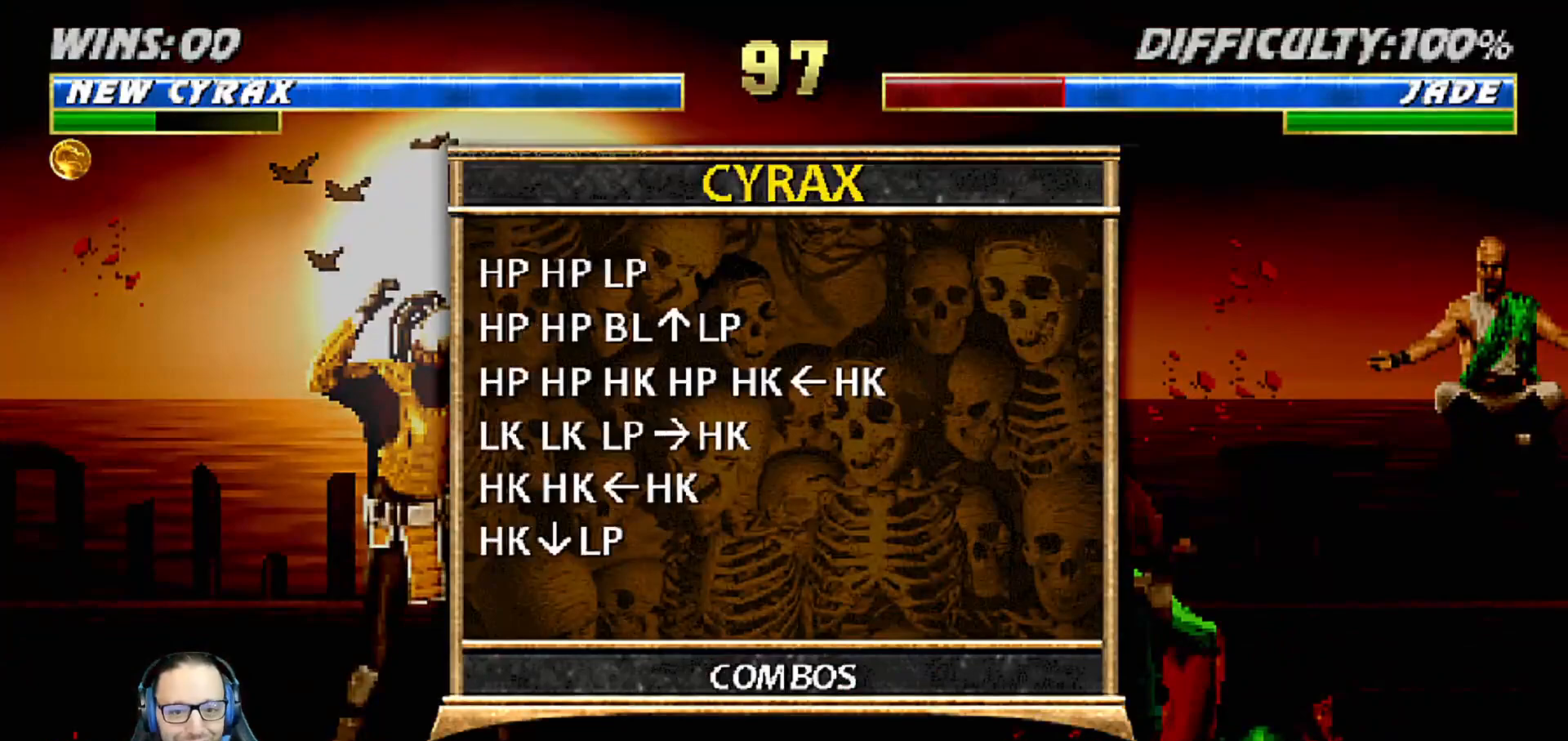
Gameplay with a controller (PlayStation layout); each line is a JSON object with the inputs held at the frame after it. "events" lists button and stick changes between this image and that frame as [ms after this image, input, new state], when the widget could be followed in between.
{"buttons": [], "left_stick": "center", "right_stick": "center", "events": [[117, "L1", "down"], [217, "L1", "up"]]}
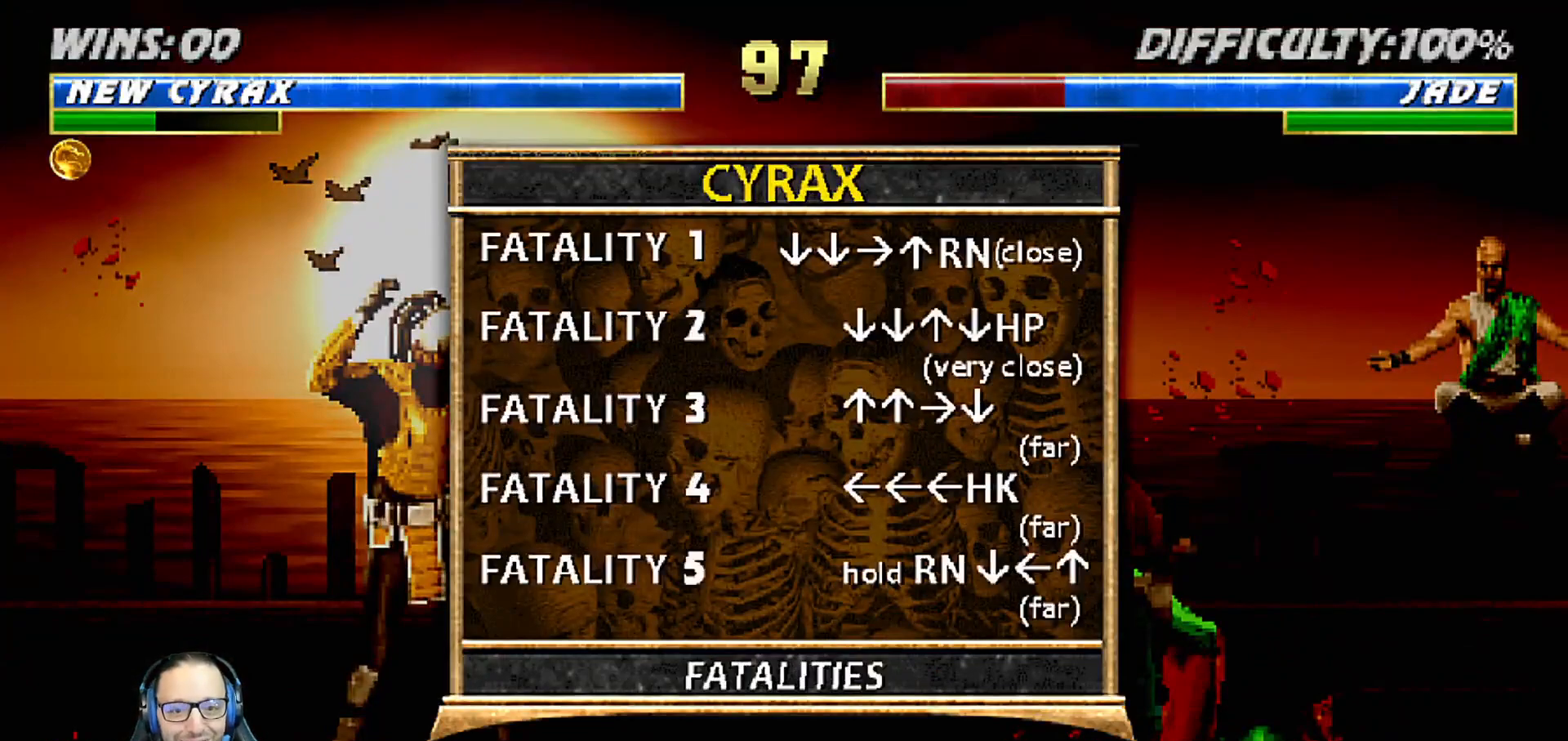
{"buttons": [], "left_stick": "center", "right_stick": "center", "events": [[133, "L1", "down"], [267, "L1", "up"]]}
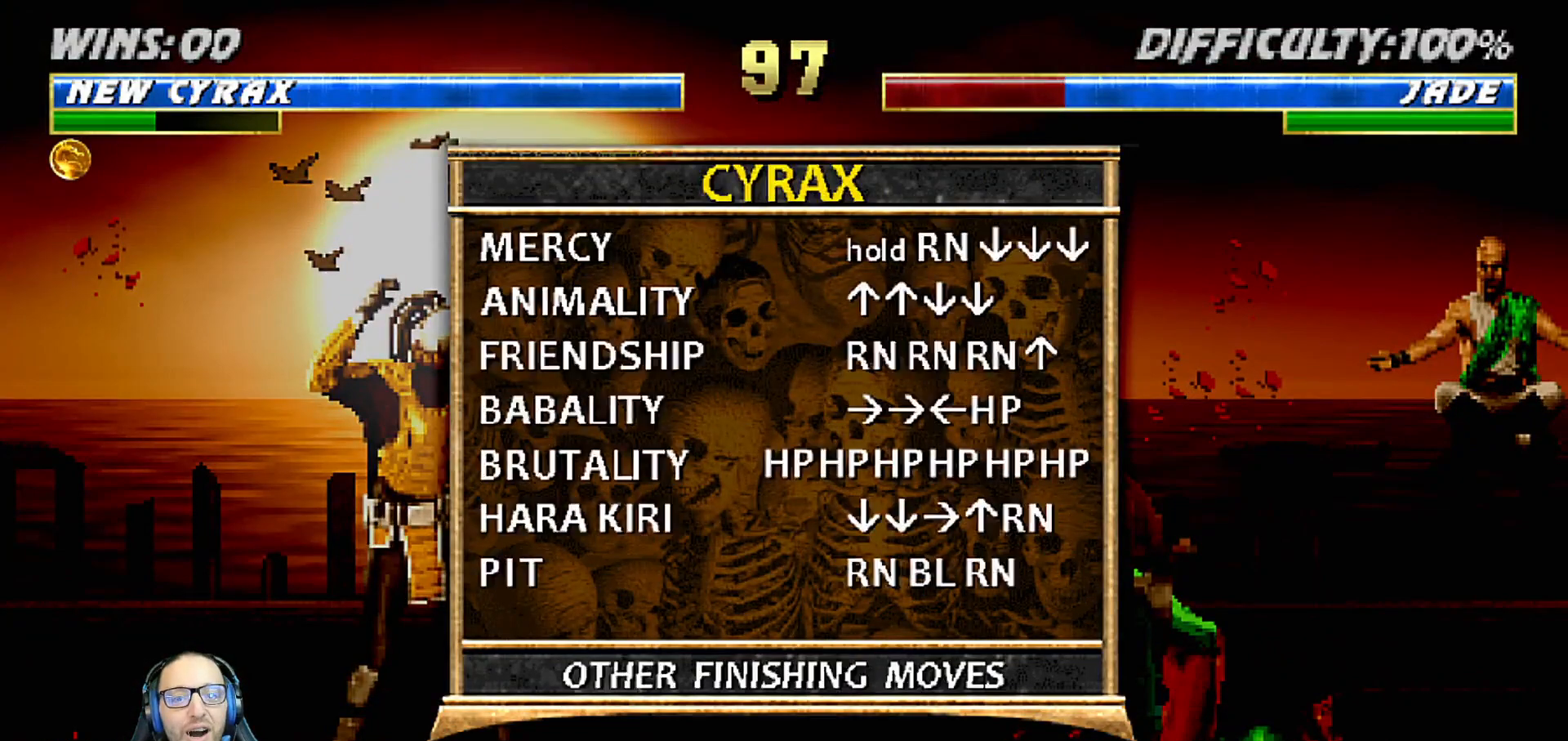
{"buttons": [], "left_stick": "center", "right_stick": "center", "events": [[33, "L1", "down"], [167, "L1", "up"]]}
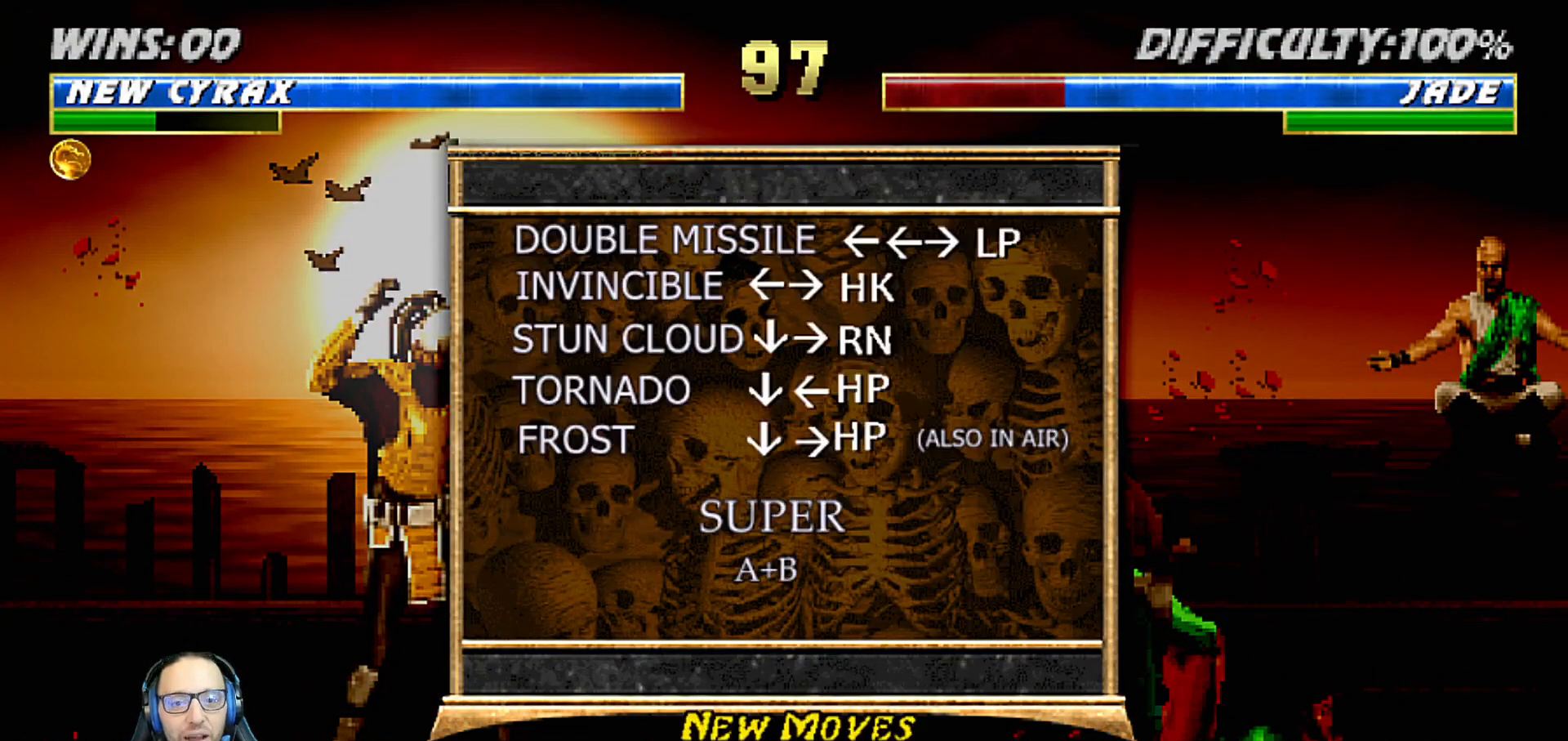
{"buttons": [], "left_stick": "center", "right_stick": "center", "events": []}
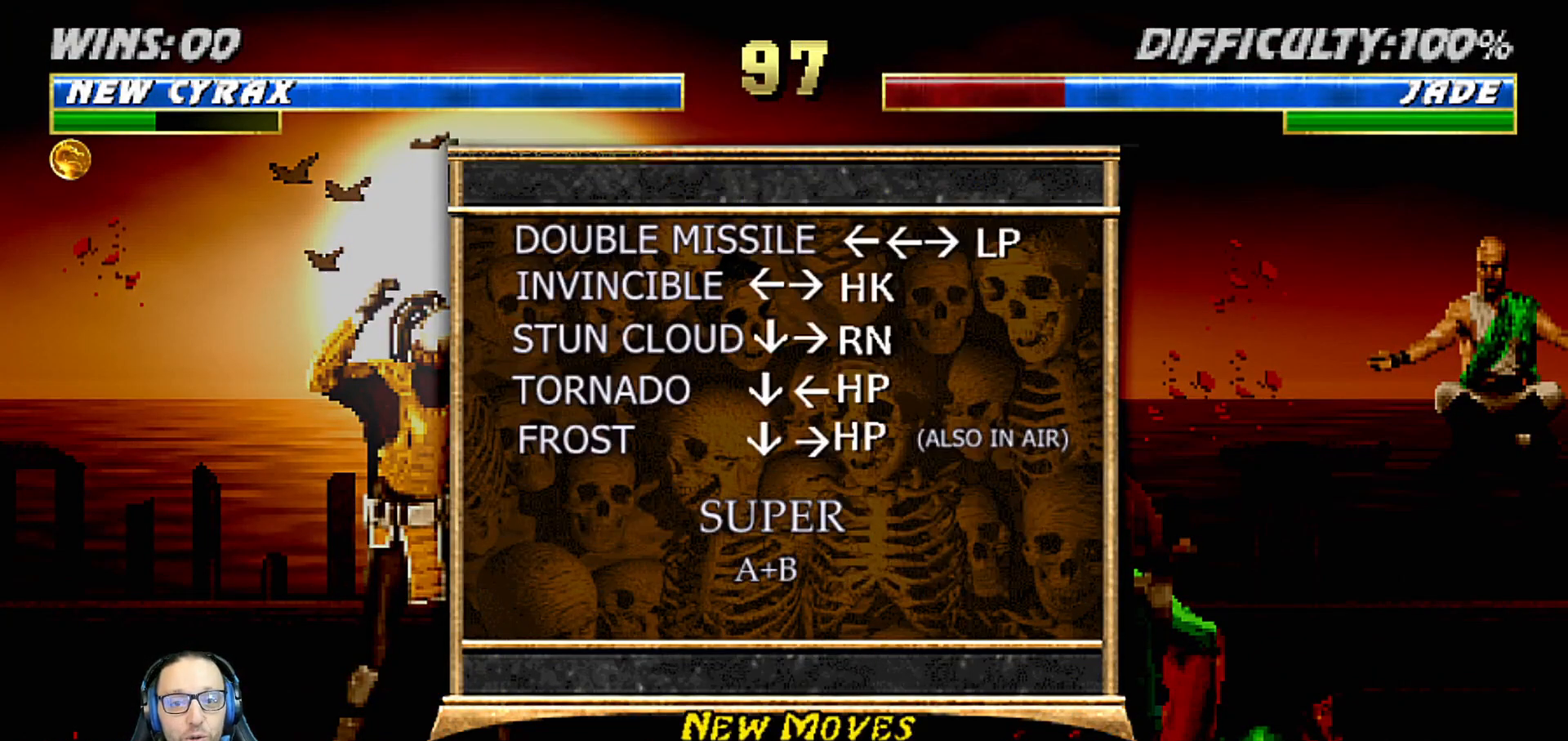
{"buttons": [], "left_stick": "center", "right_stick": "center", "events": []}
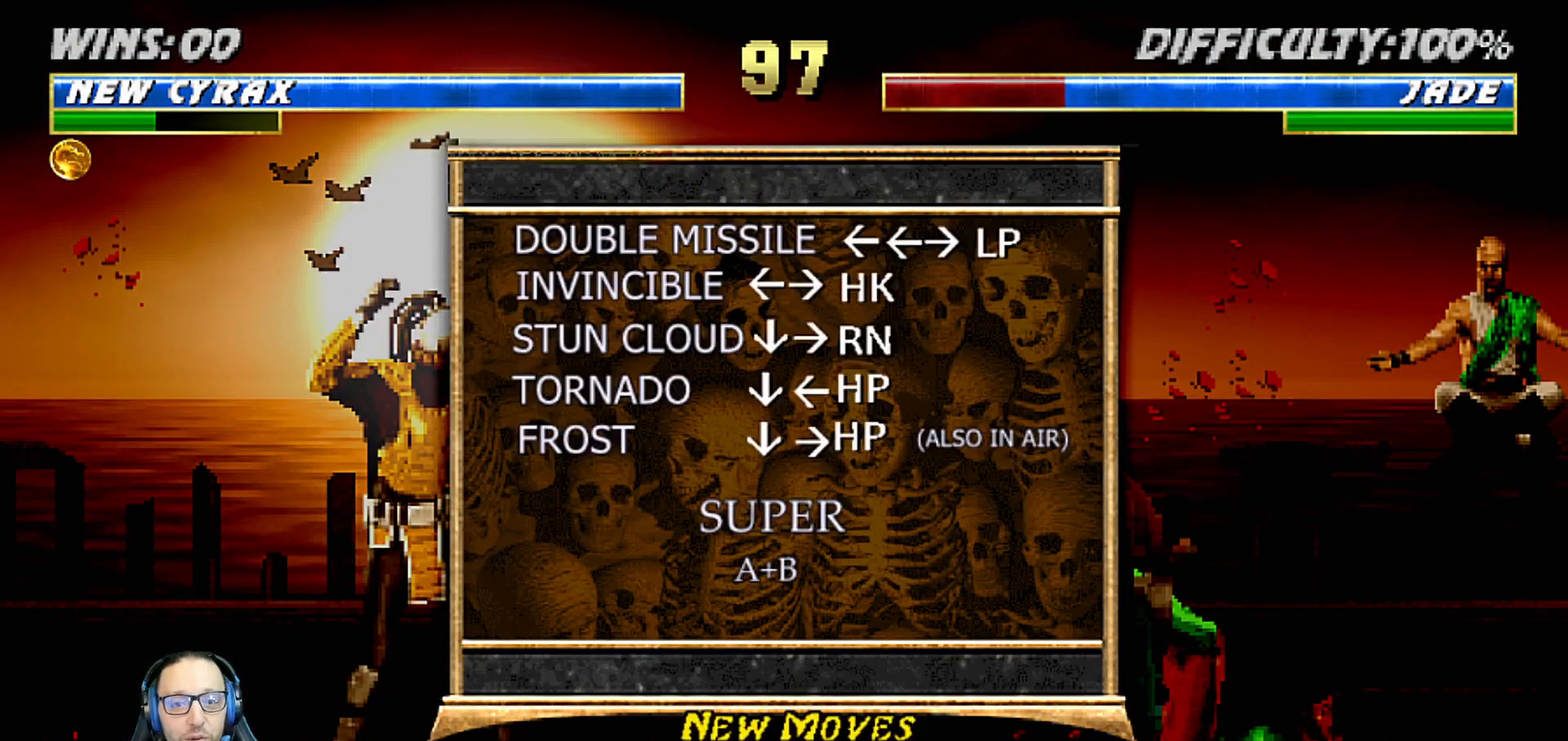
{"buttons": [], "left_stick": "center", "right_stick": "center", "events": []}
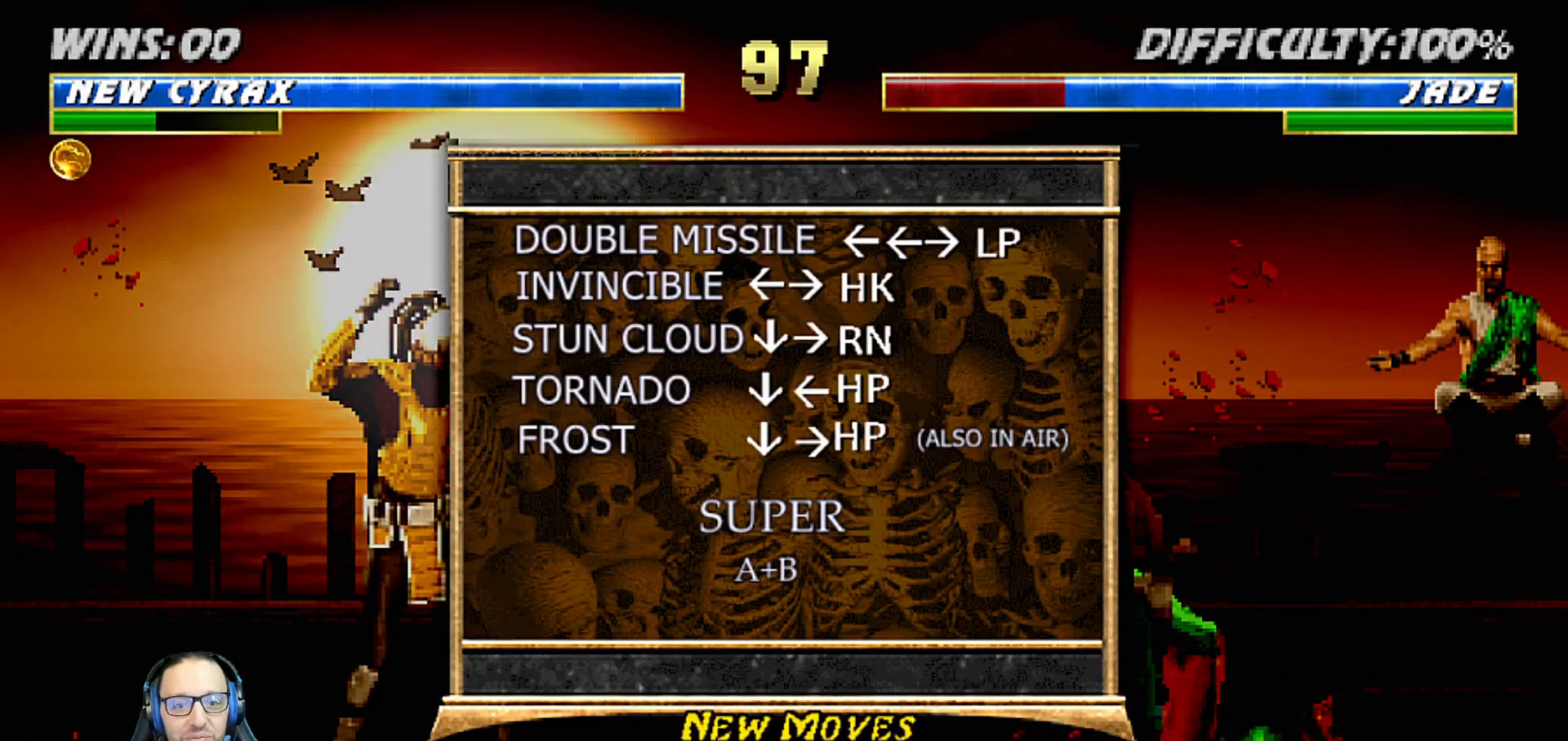
{"buttons": [], "left_stick": "center", "right_stick": "center", "events": []}
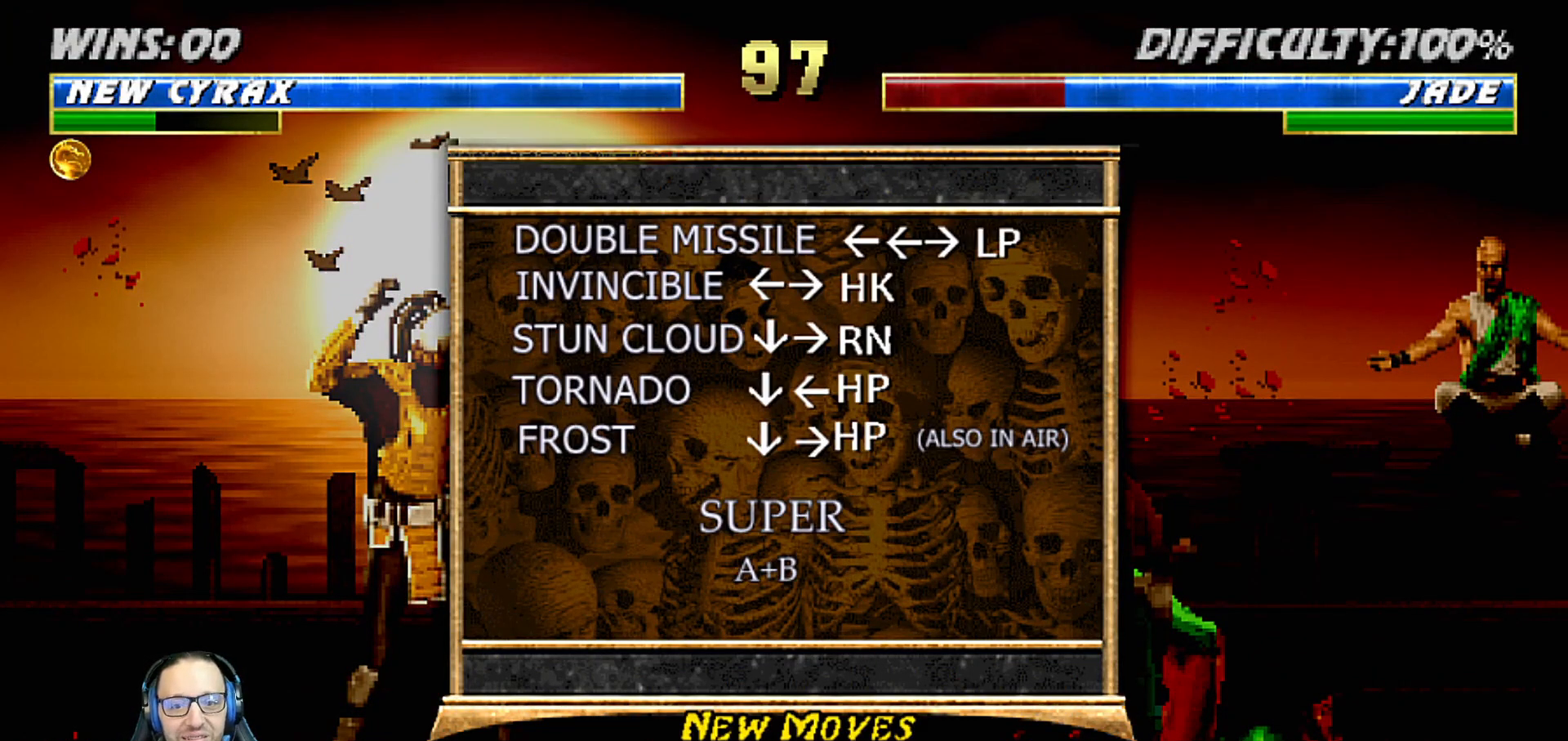
{"buttons": [], "left_stick": "center", "right_stick": "center", "events": []}
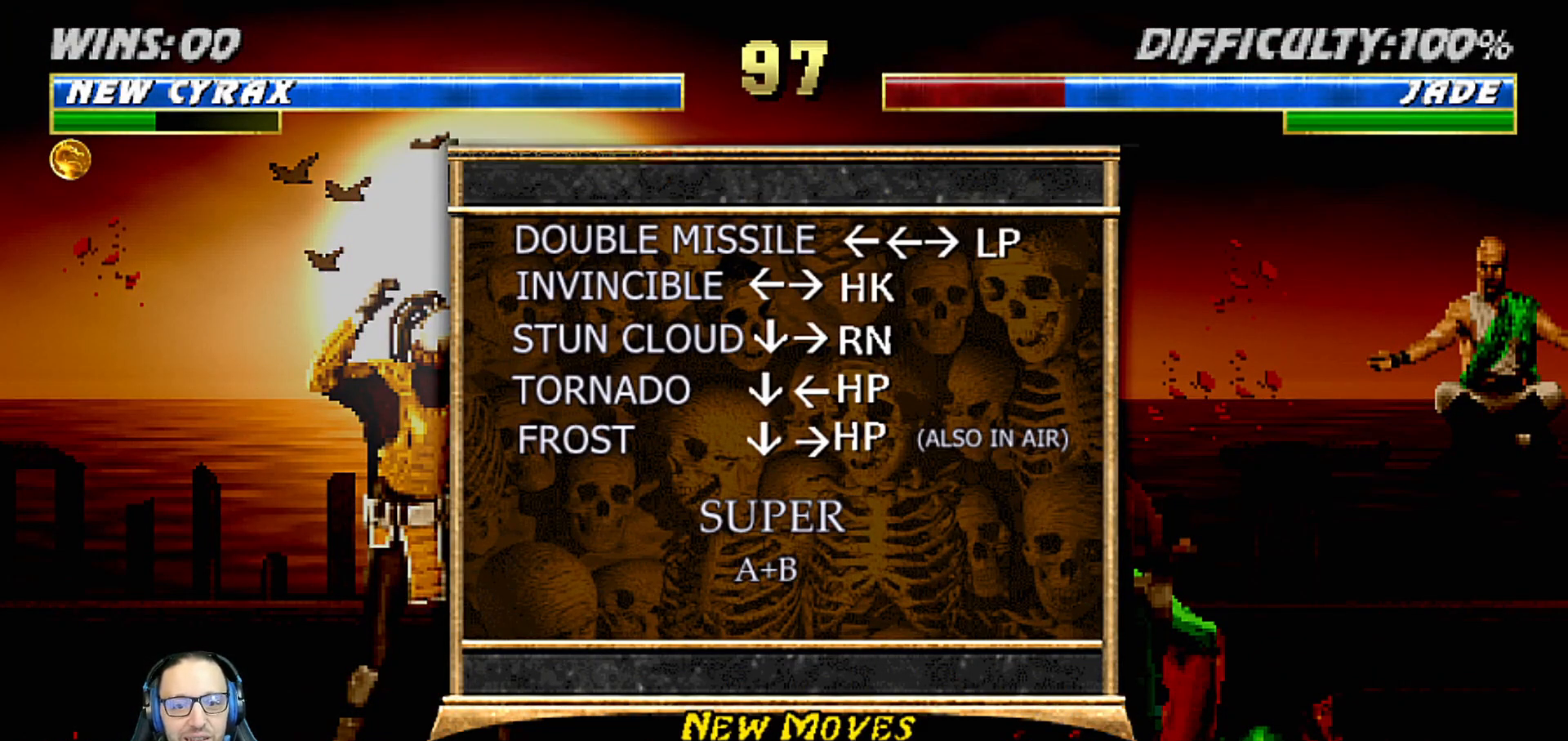
{"buttons": [], "left_stick": "center", "right_stick": "center", "events": []}
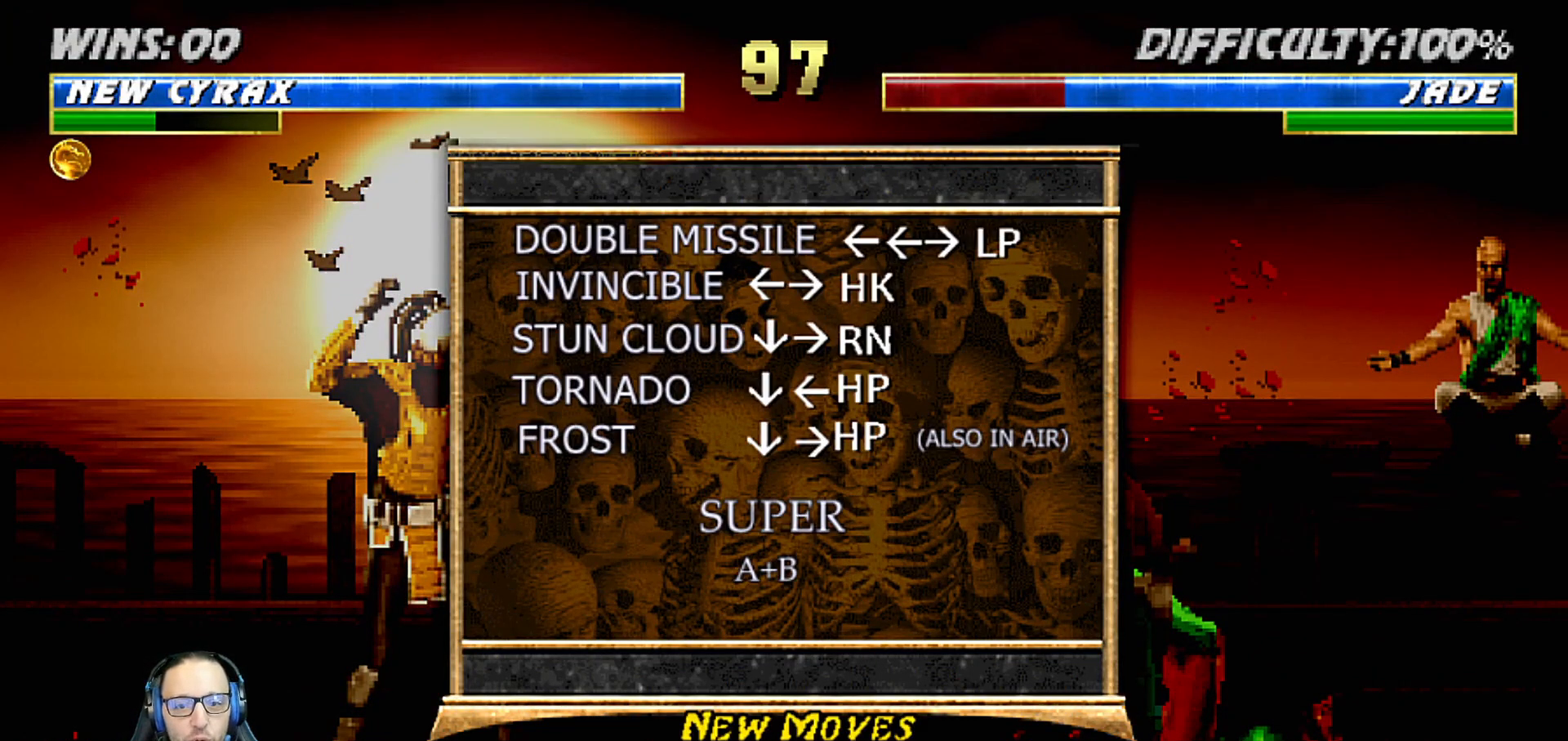
{"buttons": ["SQUARE"], "left_stick": "center", "right_stick": "center", "events": [[67, "CIRCLE", "down"], [100, "DPAD_DOWN", "down"], [117, "DPAD_LEFT", "down"], [167, "CIRCLE", "up"], [167, "DPAD_DOWN", "up"], [217, "DPAD_LEFT", "up"], [267, "SQUARE", "down"], [350, "DPAD_DOWN", "down"], [350, "SQUARE", "up"], [367, "DPAD_LEFT", "down"], [400, "DPAD_DOWN", "up"], [417, "SQUARE", "down"], [483, "DPAD_LEFT", "up"]]}
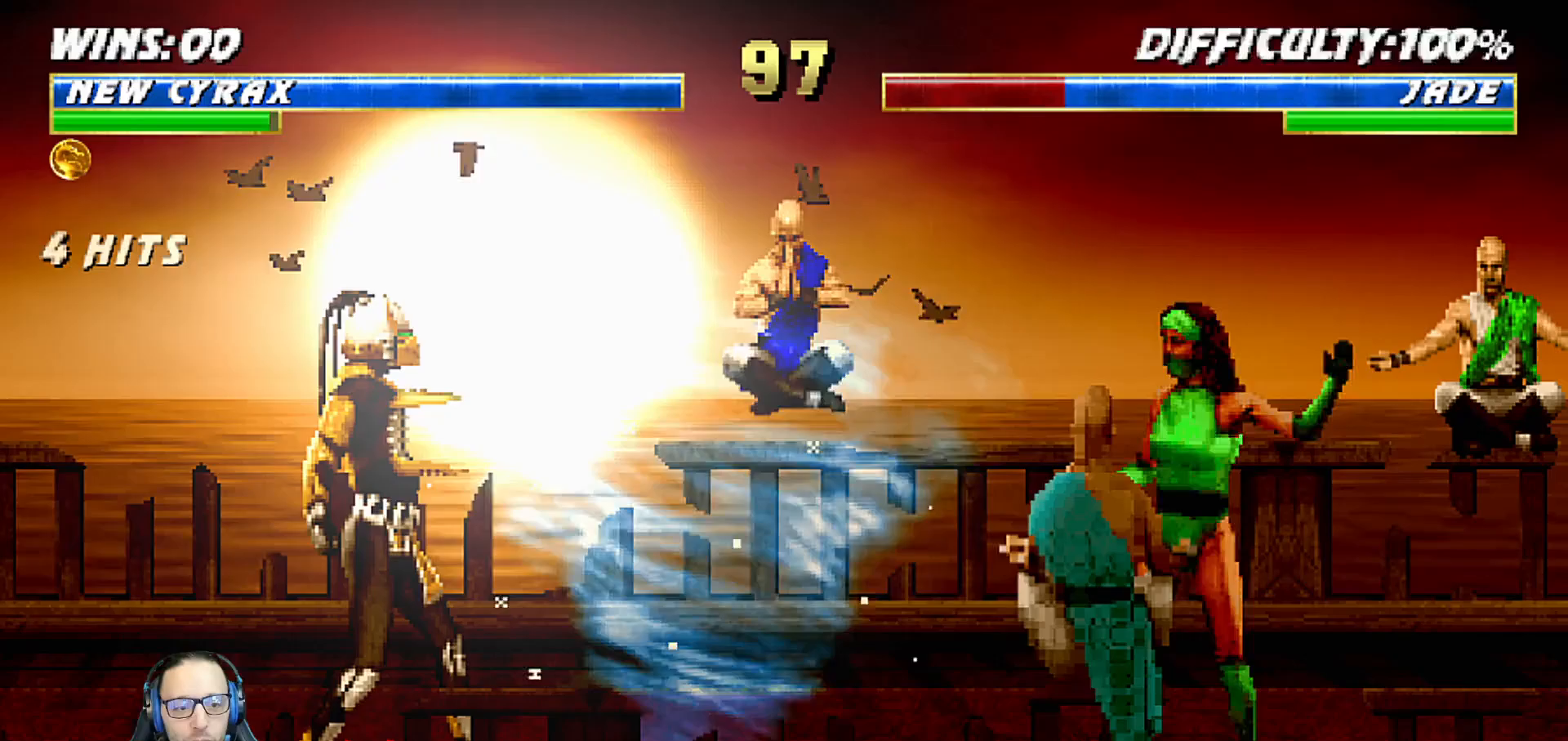
{"buttons": ["R1"], "left_stick": "center", "right_stick": "center", "events": [[17, "SQUARE", "up"], [50, "DPAD_DOWN", "down"], [67, "DPAD_LEFT", "down"], [67, "SQUARE", "down"], [100, "DPAD_DOWN", "up"], [200, "SQUARE", "up"], [217, "DPAD_LEFT", "up"], [367, "R1", "down"]]}
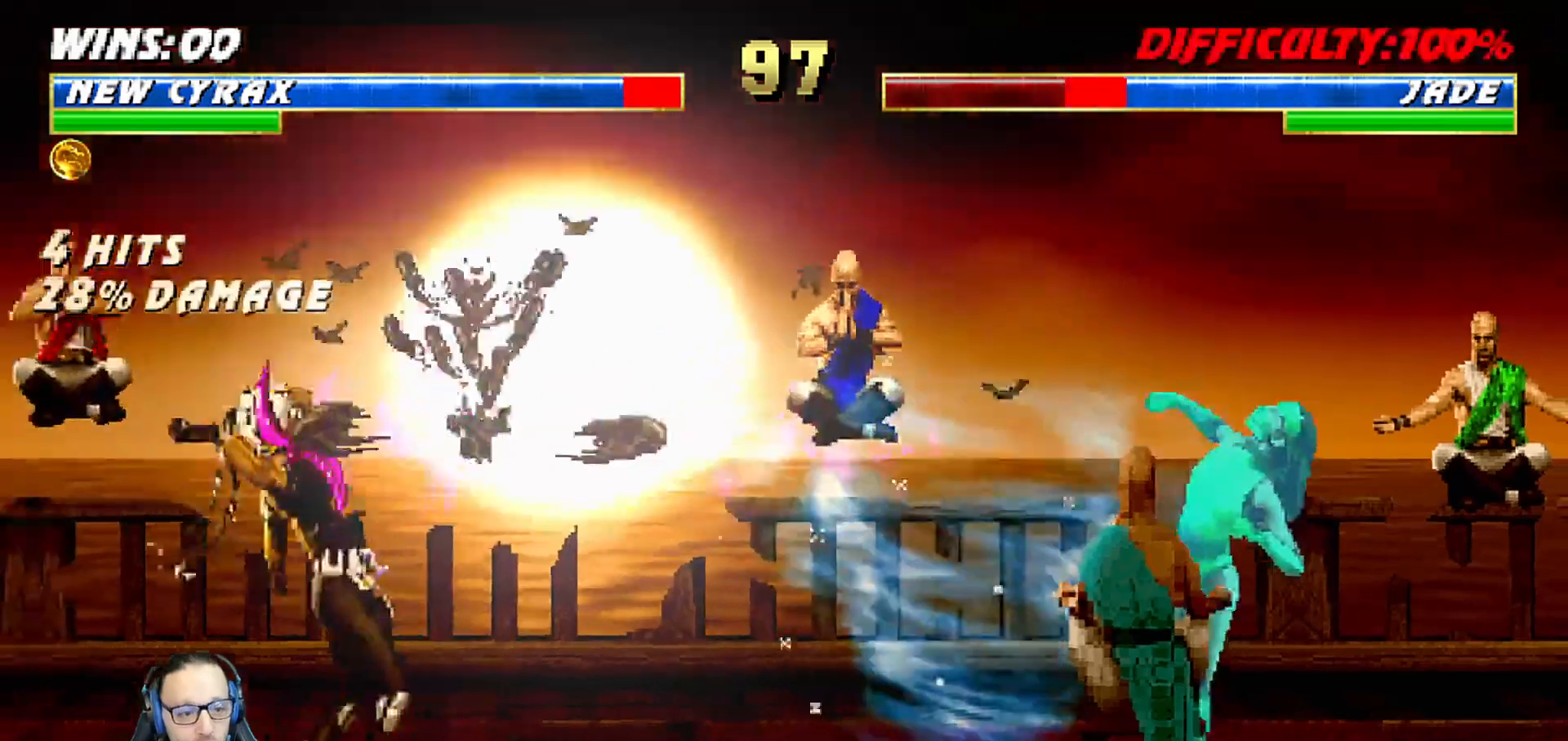
{"buttons": ["L1", "DPAD_RIGHT"], "left_stick": "center", "right_stick": "center", "events": [[283, "R1", "up"], [383, "DPAD_RIGHT", "down"], [383, "L1", "down"]]}
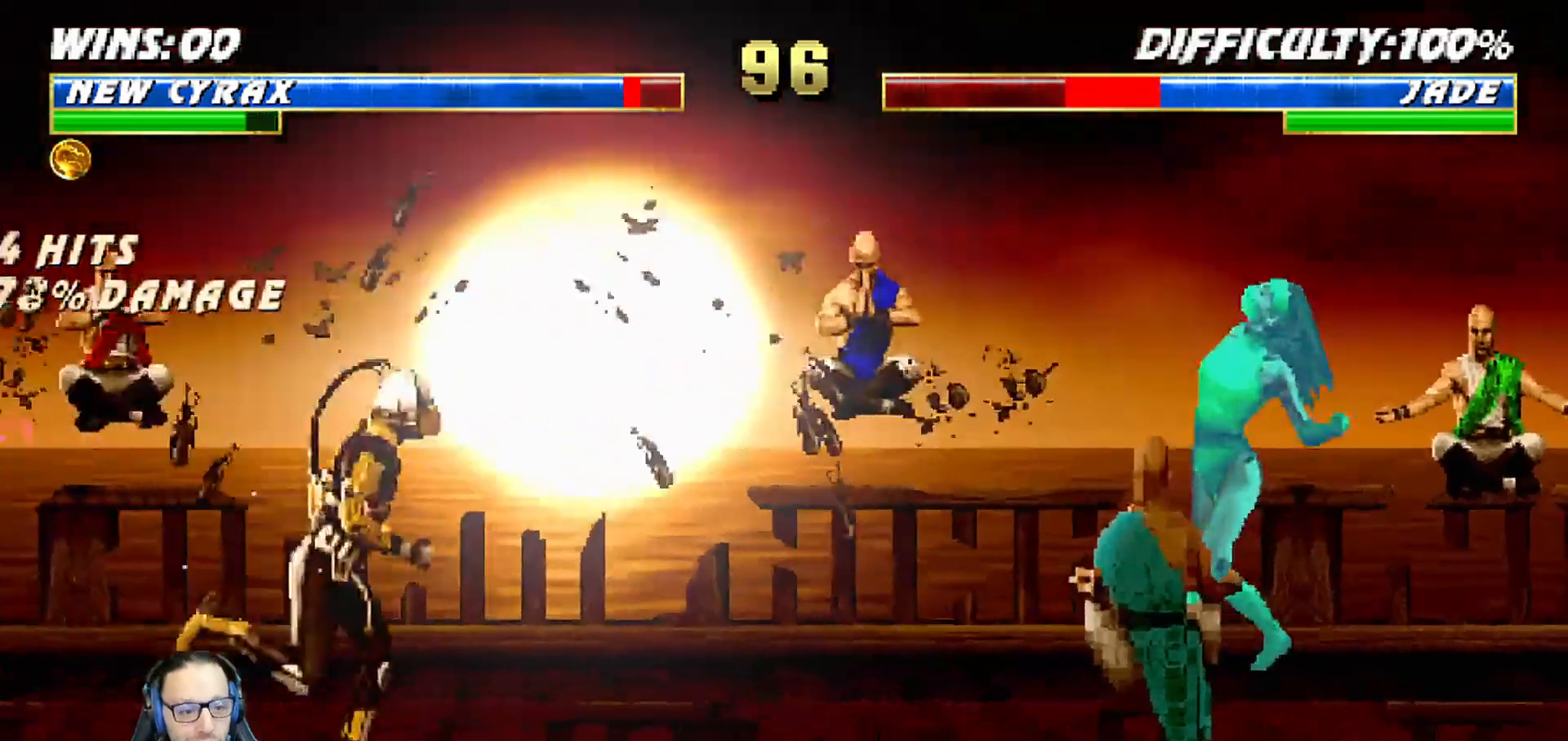
{"buttons": ["SQUARE", "L1", "DPAD_RIGHT"], "left_stick": "center", "right_stick": "center", "events": [[467, "SQUARE", "down"]]}
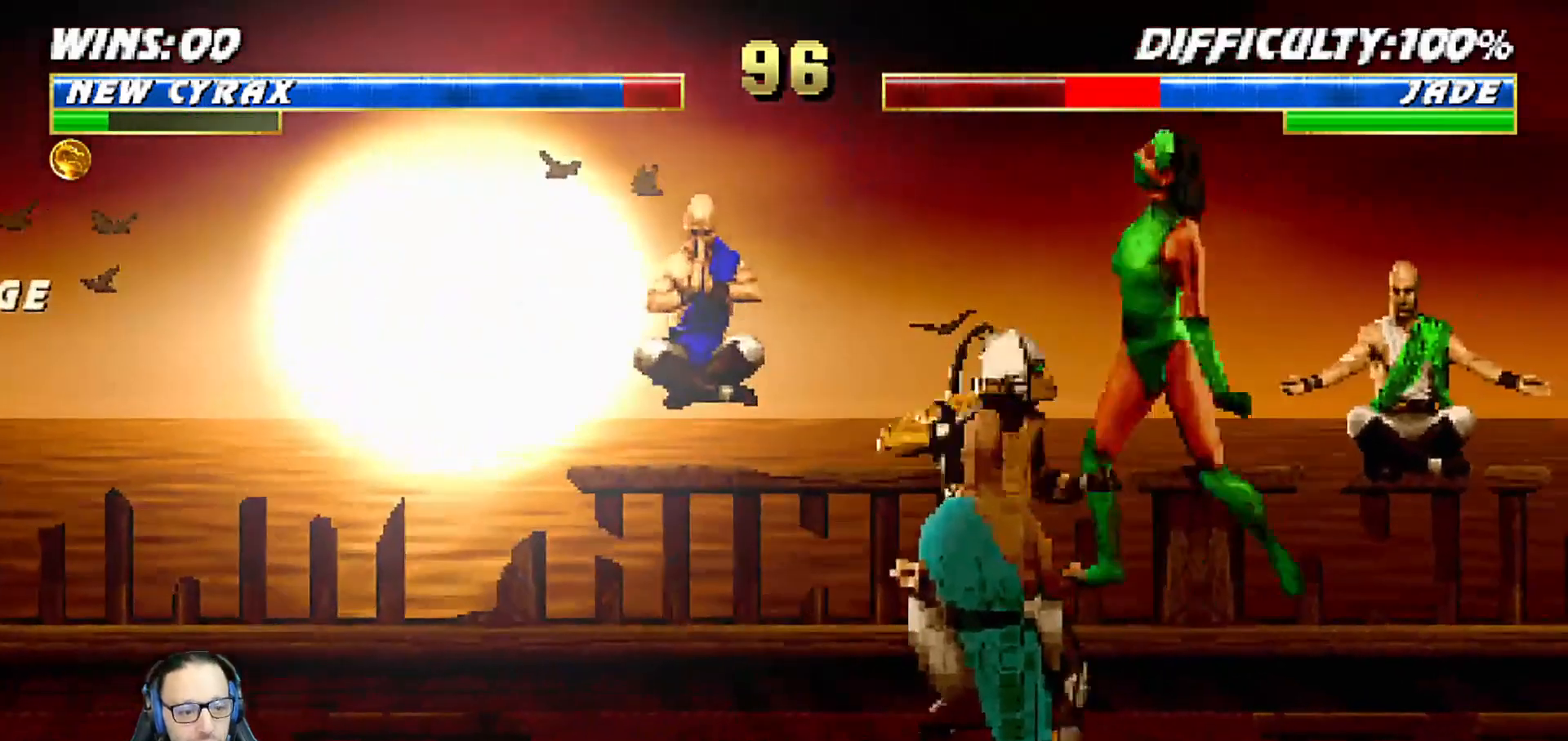
{"buttons": ["TRIANGLE"], "left_stick": "center", "right_stick": "center", "events": [[17, "DPAD_RIGHT", "up"], [17, "L1", "up"], [100, "SQUARE", "up"], [133, "DPAD_RIGHT", "down"], [133, "L1", "down"], [150, "DPAD_UP", "down"], [333, "TRIANGLE", "down"], [400, "TRIANGLE", "up"], [450, "TRIANGLE", "down"], [483, "DPAD_RIGHT", "up"], [483, "DPAD_UP", "up"], [500, "L1", "up"]]}
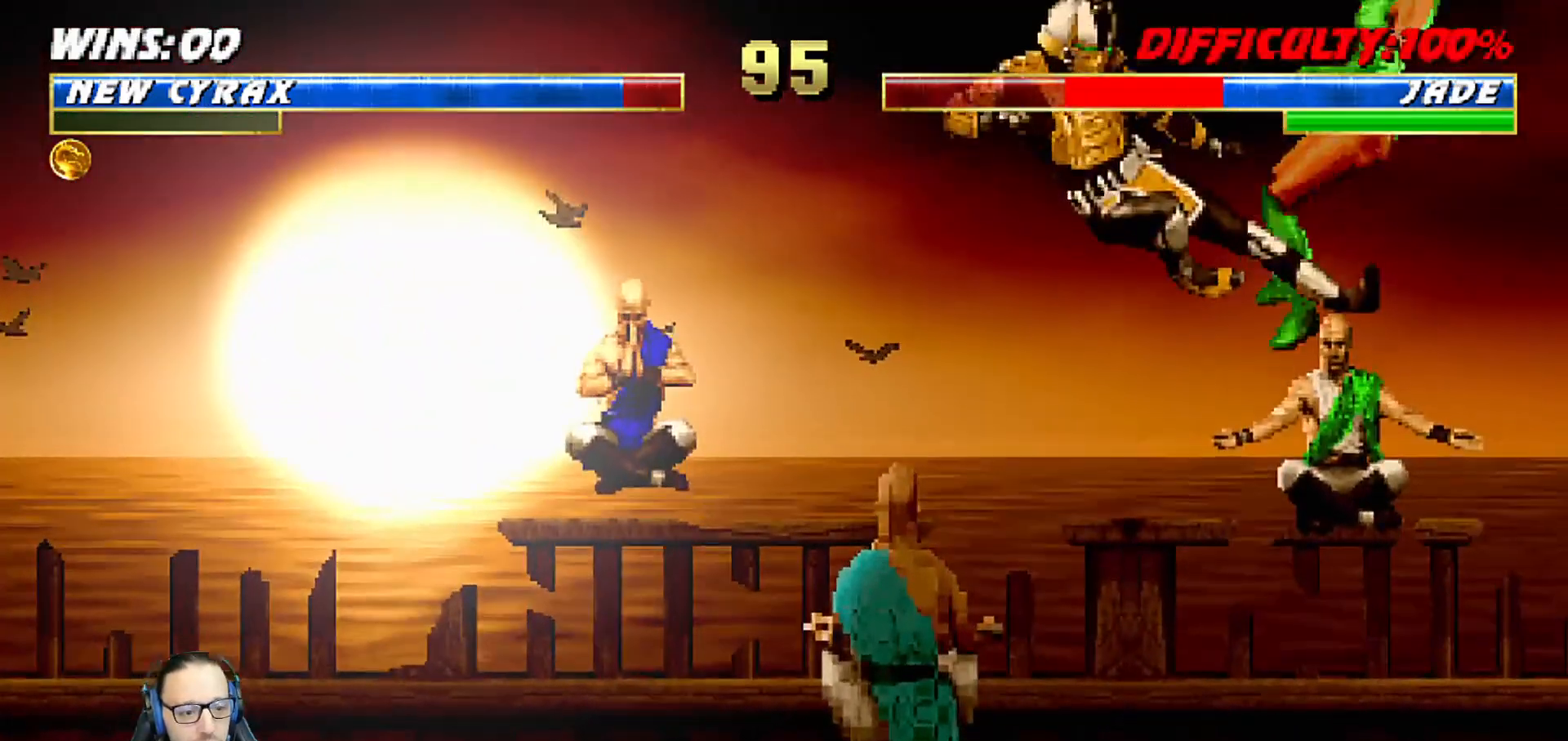
{"buttons": ["L1", "DPAD_RIGHT"], "left_stick": "center", "right_stick": "center", "events": [[133, "TRIANGLE", "up"], [367, "DPAD_RIGHT", "down"], [367, "L1", "down"]]}
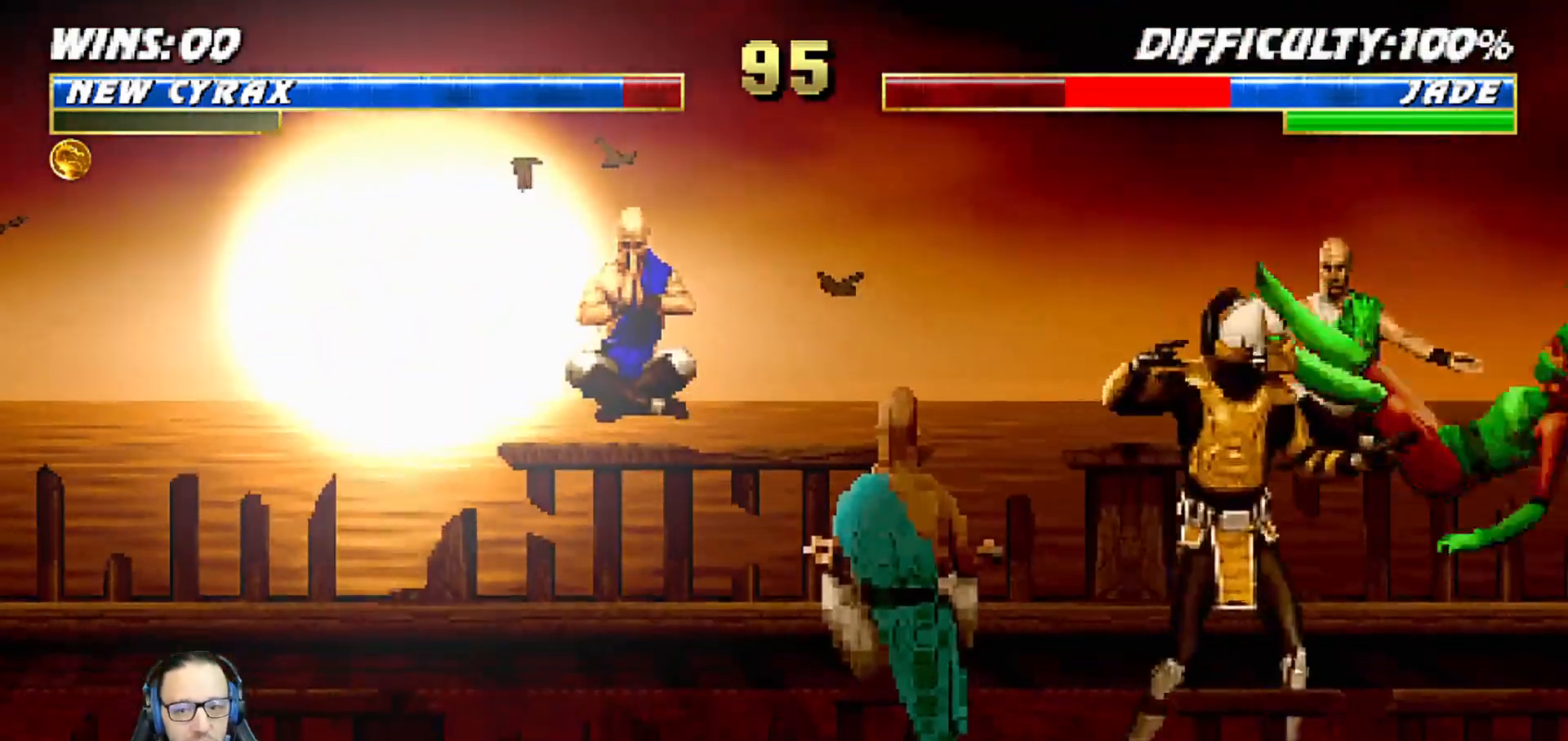
{"buttons": ["CIRCLE"], "left_stick": "center", "right_stick": "center", "events": [[17, "DPAD_RIGHT", "up"], [100, "DPAD_LEFT", "down"], [167, "CIRCLE", "down"], [267, "CIRCLE", "up"], [333, "CIRCLE", "down"], [450, "CIRCLE", "up"], [467, "DPAD_LEFT", "up"], [500, "CIRCLE", "down"], [500, "L1", "up"]]}
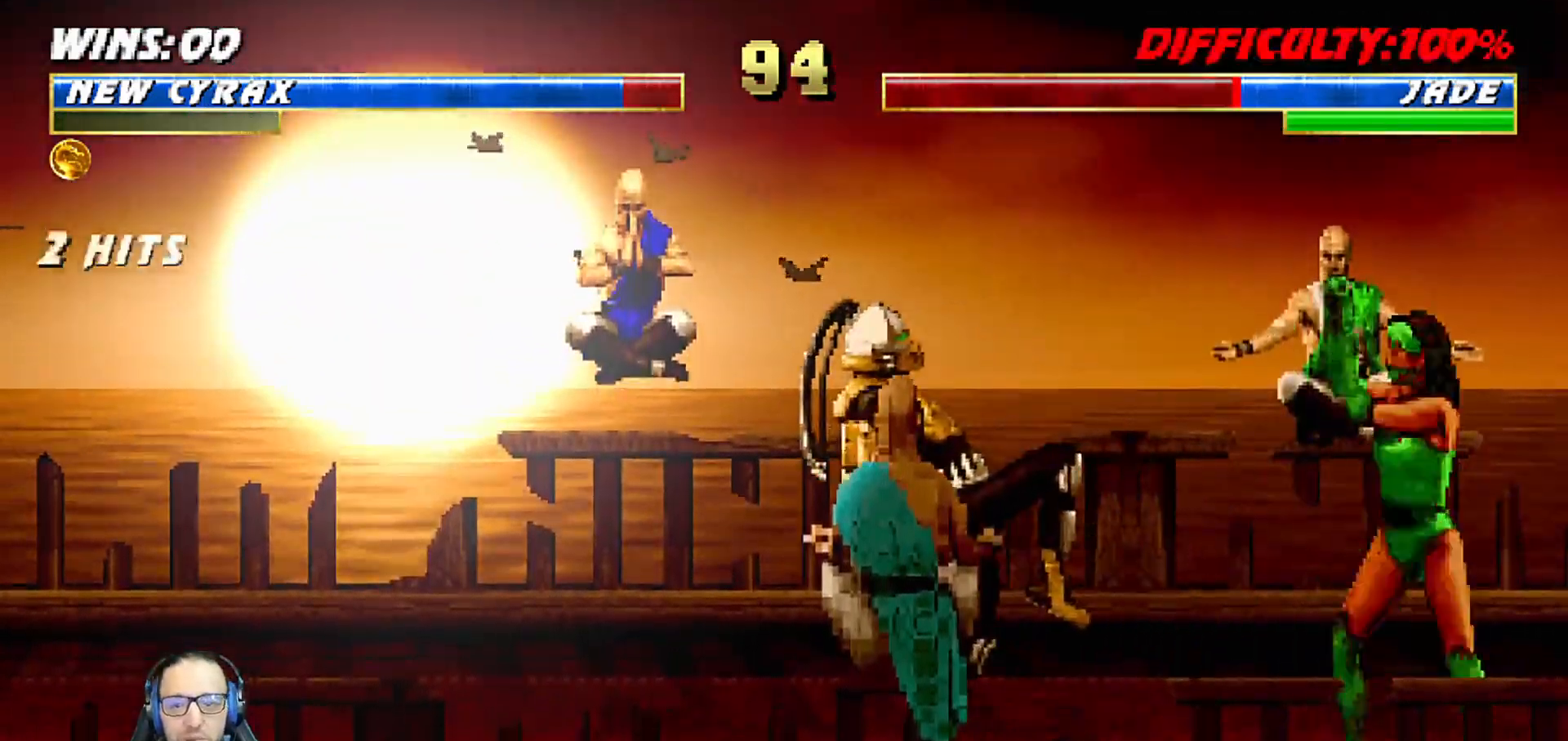
{"buttons": ["TRIANGLE"], "left_stick": "center", "right_stick": "center", "events": [[117, "CIRCLE", "up"], [150, "DPAD_LEFT", "down"], [150, "DPAD_UP", "down"], [150, "L1", "down"], [300, "TRIANGLE", "down"], [400, "DPAD_LEFT", "up"], [417, "TRIANGLE", "up"], [433, "DPAD_UP", "up"], [467, "L1", "up"], [467, "TRIANGLE", "down"]]}
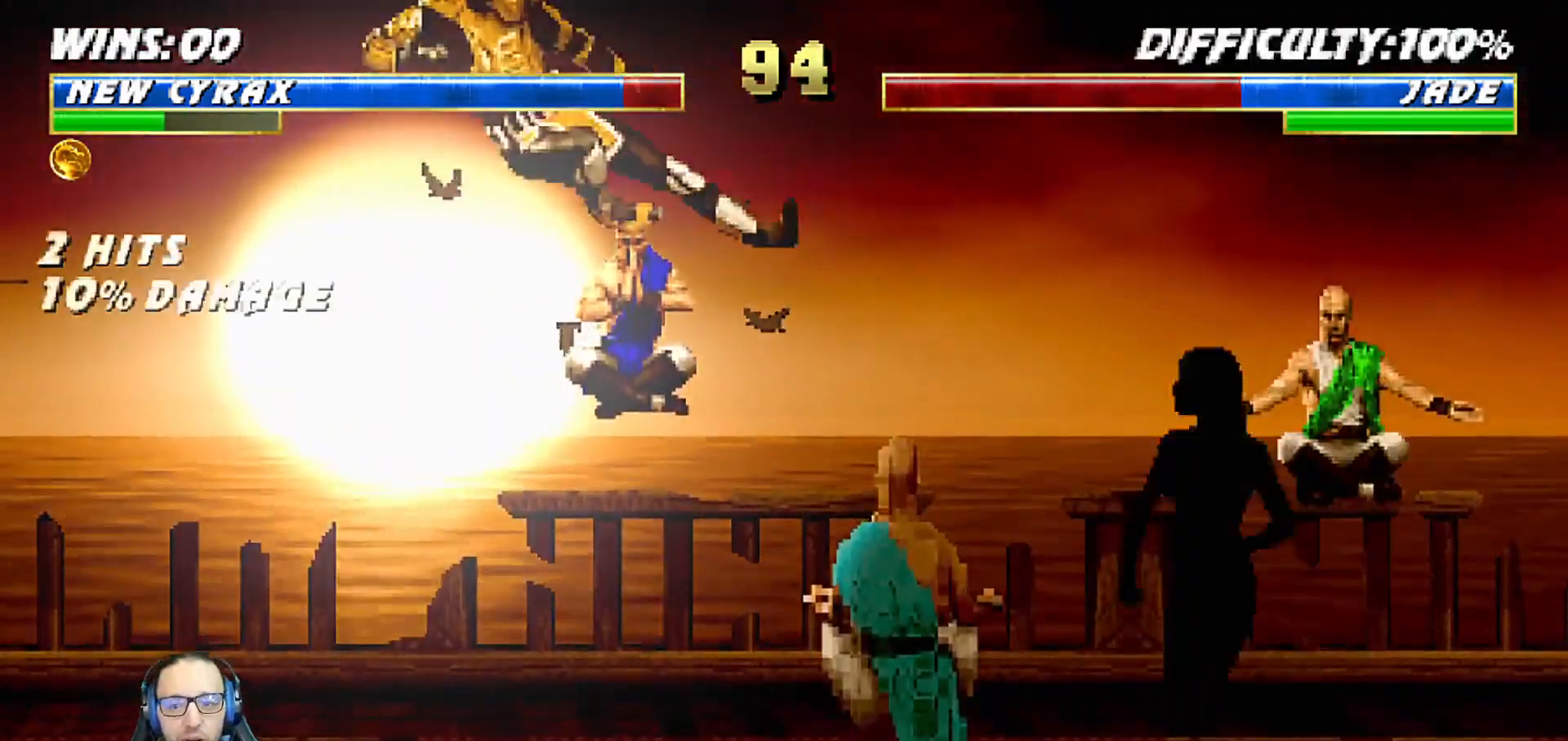
{"buttons": ["R1", "R2"], "left_stick": "center", "right_stick": "center", "events": [[83, "TRIANGLE", "up"], [167, "DPAD_DOWN", "down"], [200, "DPAD_LEFT", "down"], [233, "DPAD_DOWN", "up"], [267, "DPAD_LEFT", "up"], [267, "SQUARE", "down"], [467, "SQUARE", "up"], [500, "R1", "down"], [500, "R2", "down"]]}
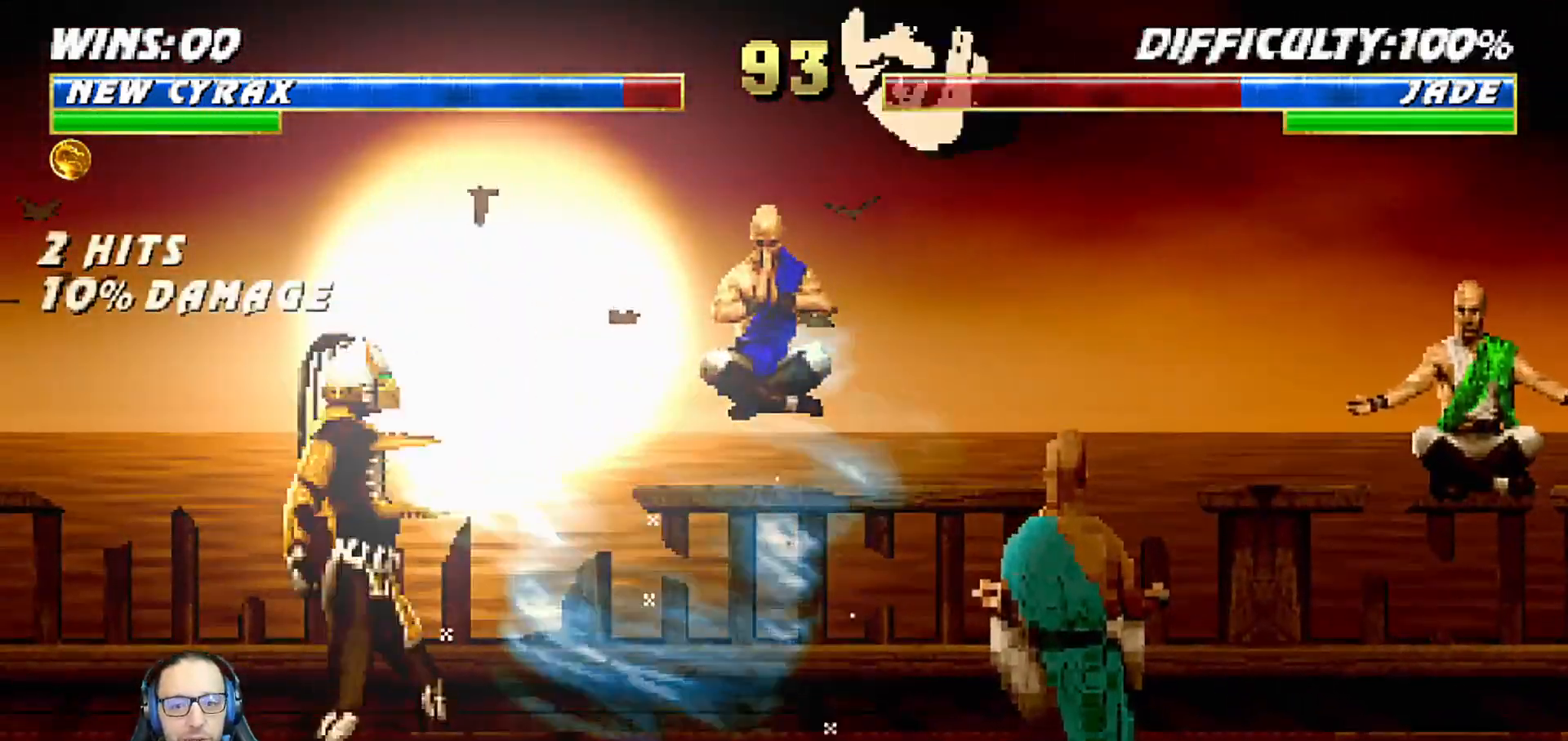
{"buttons": [], "left_stick": "center", "right_stick": "center", "events": [[450, "R1", "up"], [450, "R2", "up"]]}
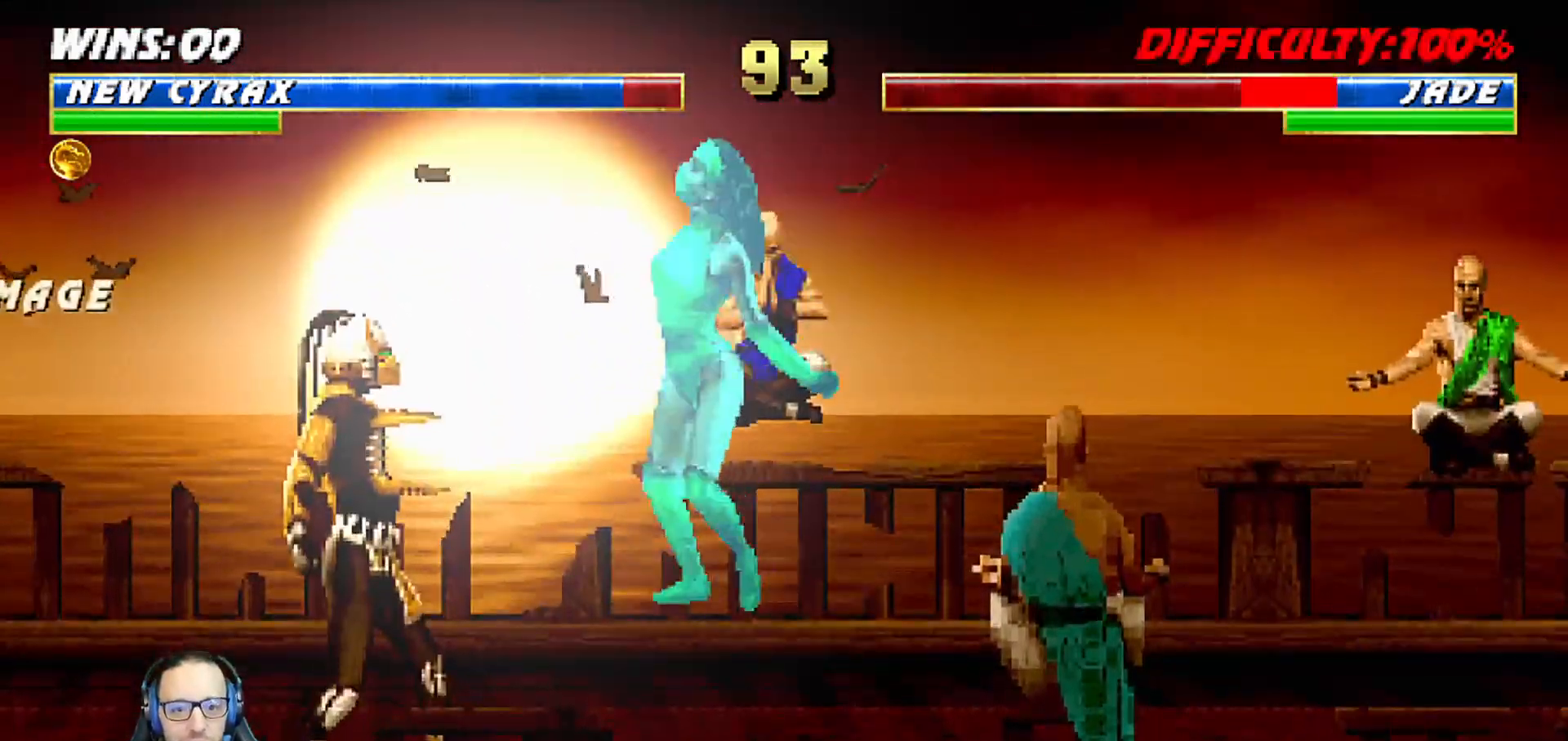
{"buttons": [], "left_stick": "center", "right_stick": "center", "events": [[167, "DPAD_RIGHT", "down"], [167, "L1", "down"], [283, "SQUARE", "down"], [317, "DPAD_RIGHT", "up"], [333, "L1", "up"], [433, "SQUARE", "up"]]}
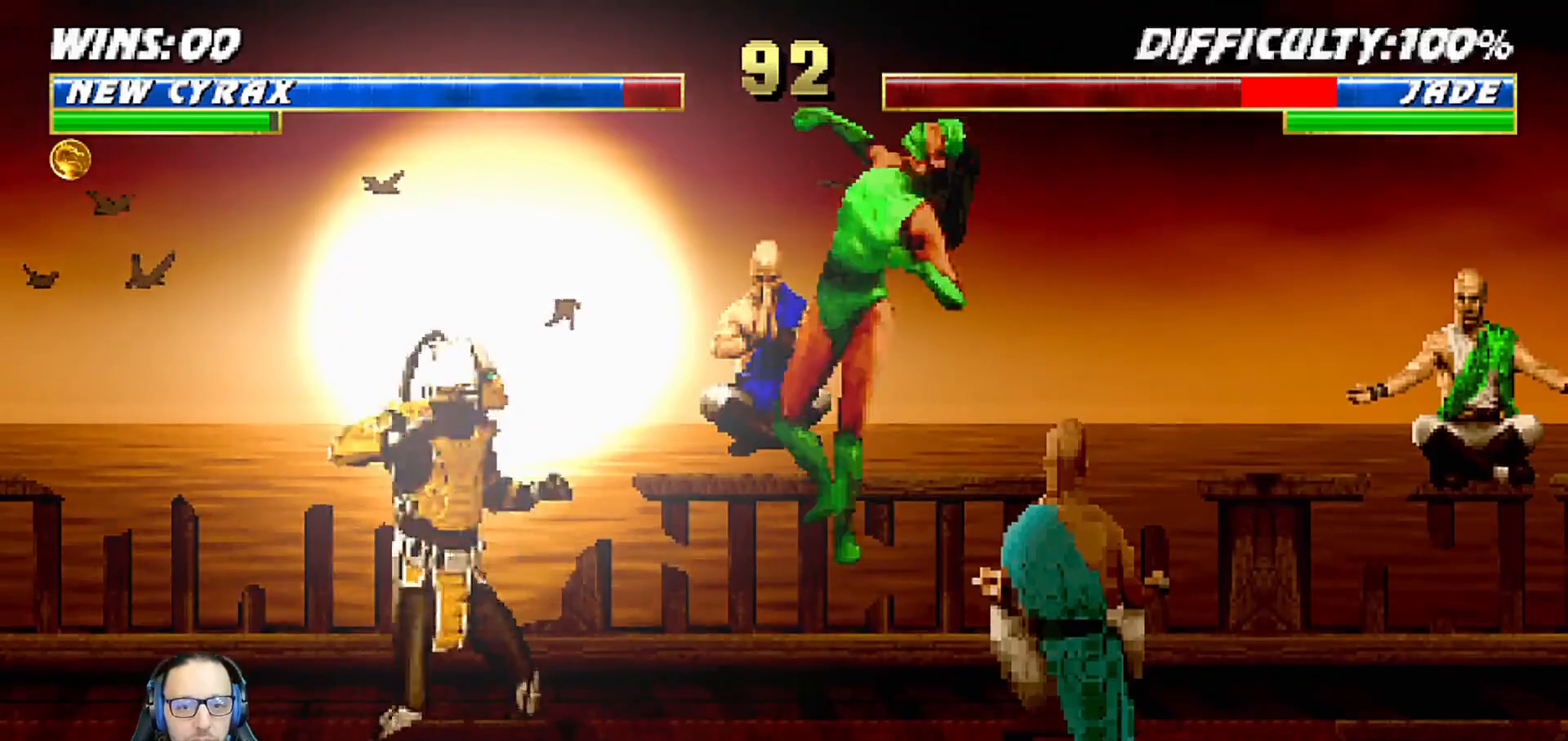
{"buttons": ["TRIANGLE"], "left_stick": "center", "right_stick": "center", "events": [[33, "DPAD_RIGHT", "down"], [33, "L1", "down"], [50, "DPAD_UP", "down"], [250, "TRIANGLE", "down"], [367, "DPAD_UP", "up"], [383, "DPAD_RIGHT", "up"], [383, "L1", "up"]]}
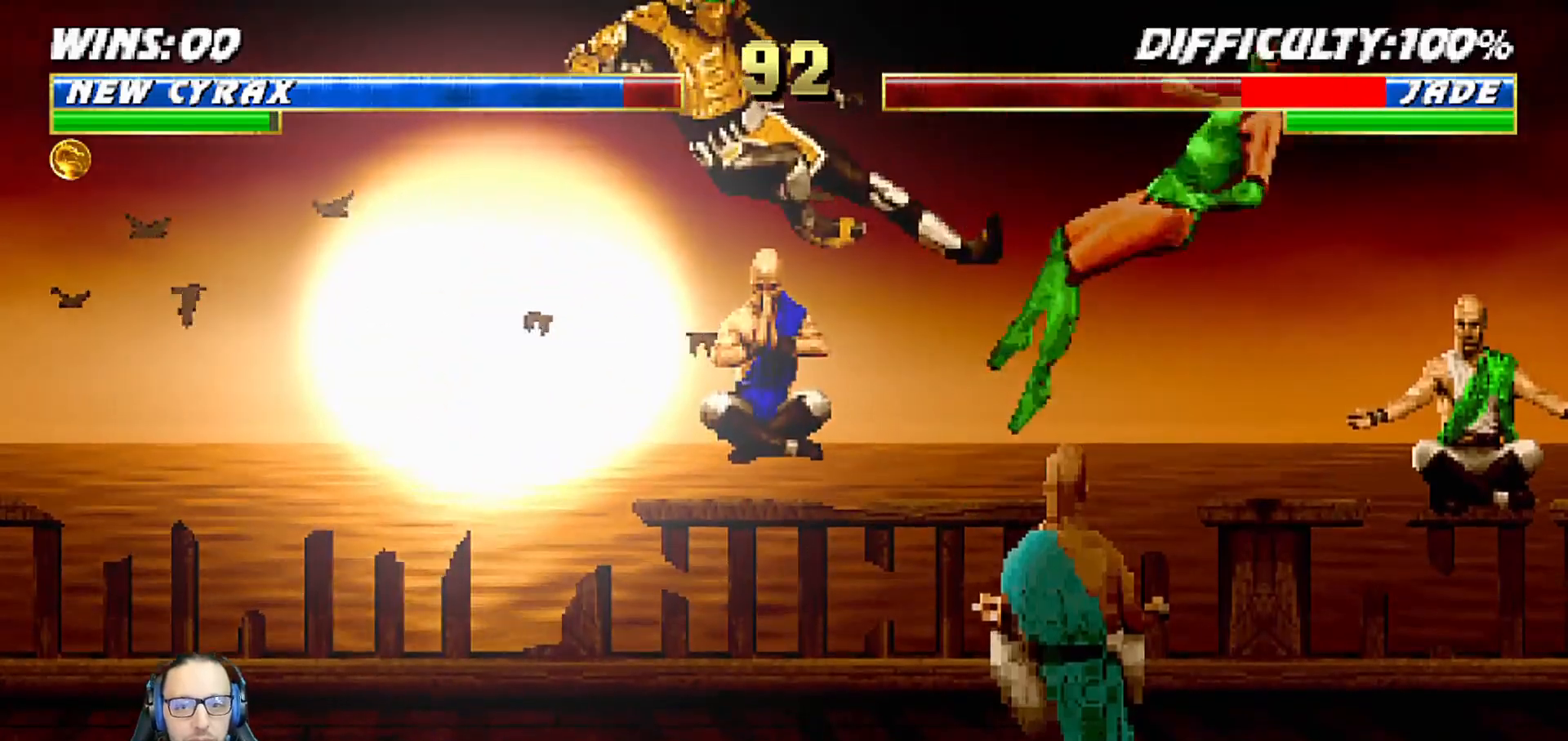
{"buttons": ["CIRCLE", "L1", "DPAD_LEFT"], "left_stick": "center", "right_stick": "center", "events": [[67, "TRIANGLE", "up"], [217, "L1", "down"], [233, "DPAD_LEFT", "down"], [300, "CIRCLE", "down"], [367, "CIRCLE", "up"], [433, "CIRCLE", "down"]]}
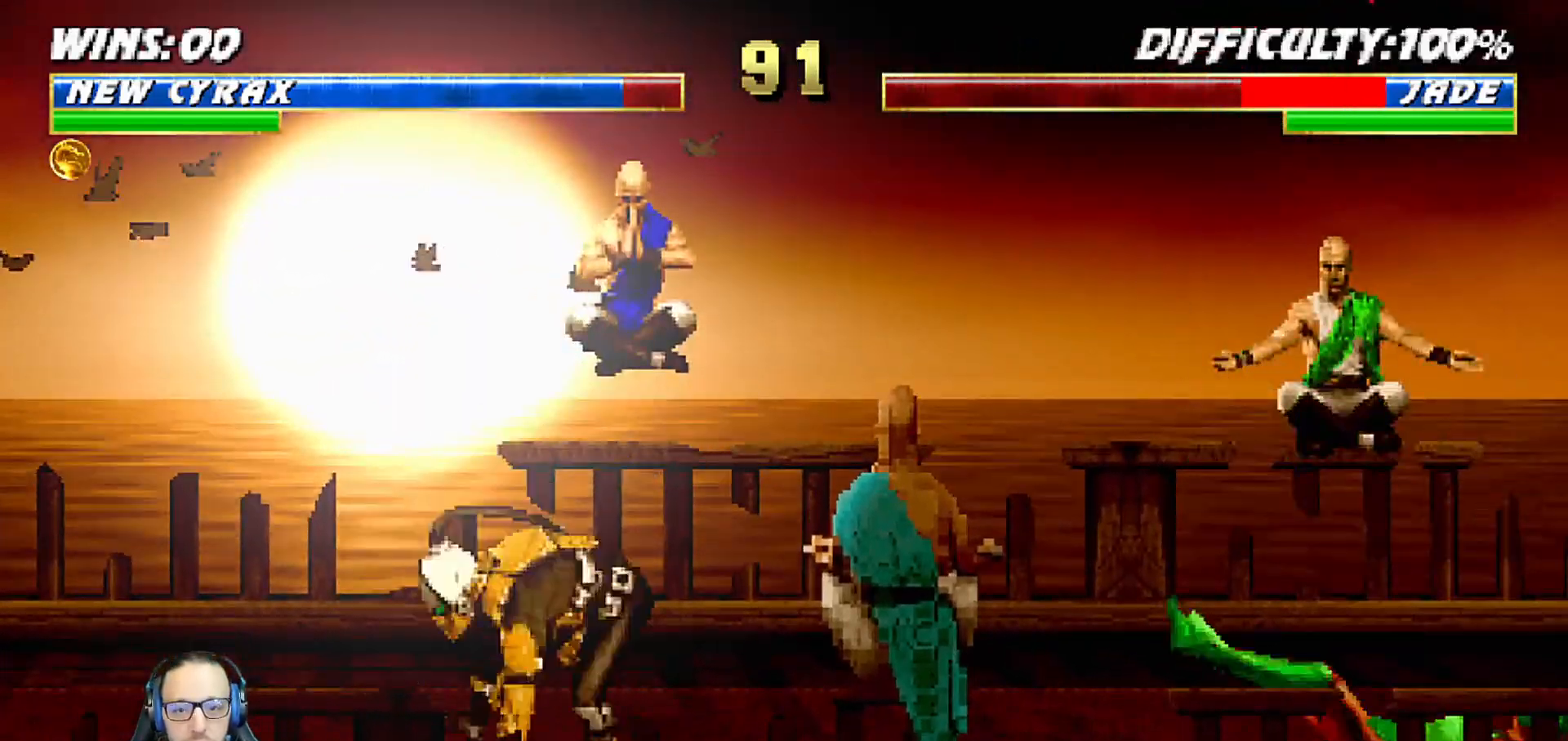
{"buttons": ["SQUARE", "DPAD_RIGHT"], "left_stick": "center", "right_stick": "center", "events": [[100, "DPAD_LEFT", "up"], [133, "L1", "up"], [150, "CIRCLE", "up"], [383, "DPAD_DOWN", "down"], [400, "DPAD_RIGHT", "down"], [433, "DPAD_DOWN", "up"], [450, "SQUARE", "down"]]}
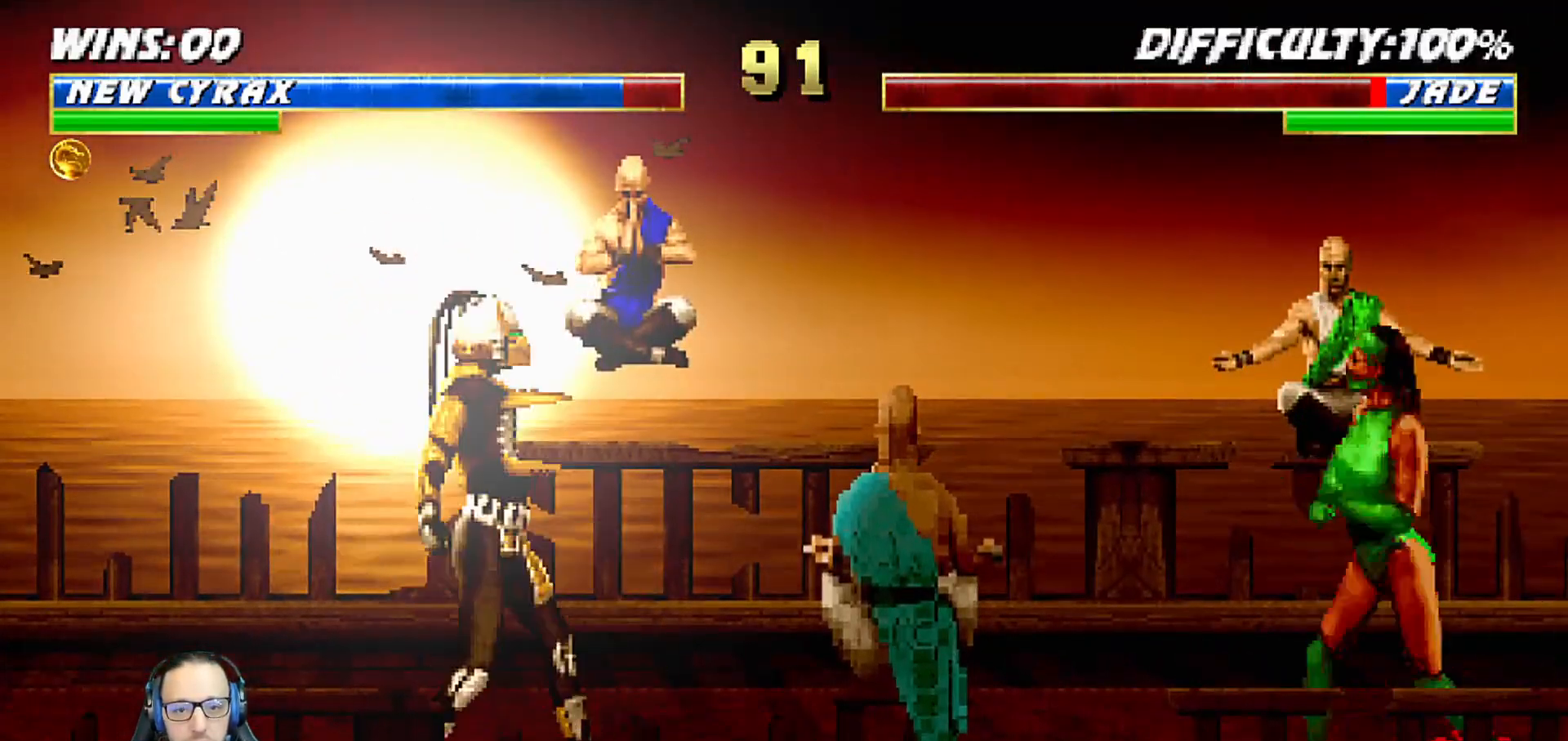
{"buttons": ["R1"], "left_stick": "center", "right_stick": "center", "events": [[17, "DPAD_RIGHT", "up"], [50, "SQUARE", "up"], [333, "R1", "down"]]}
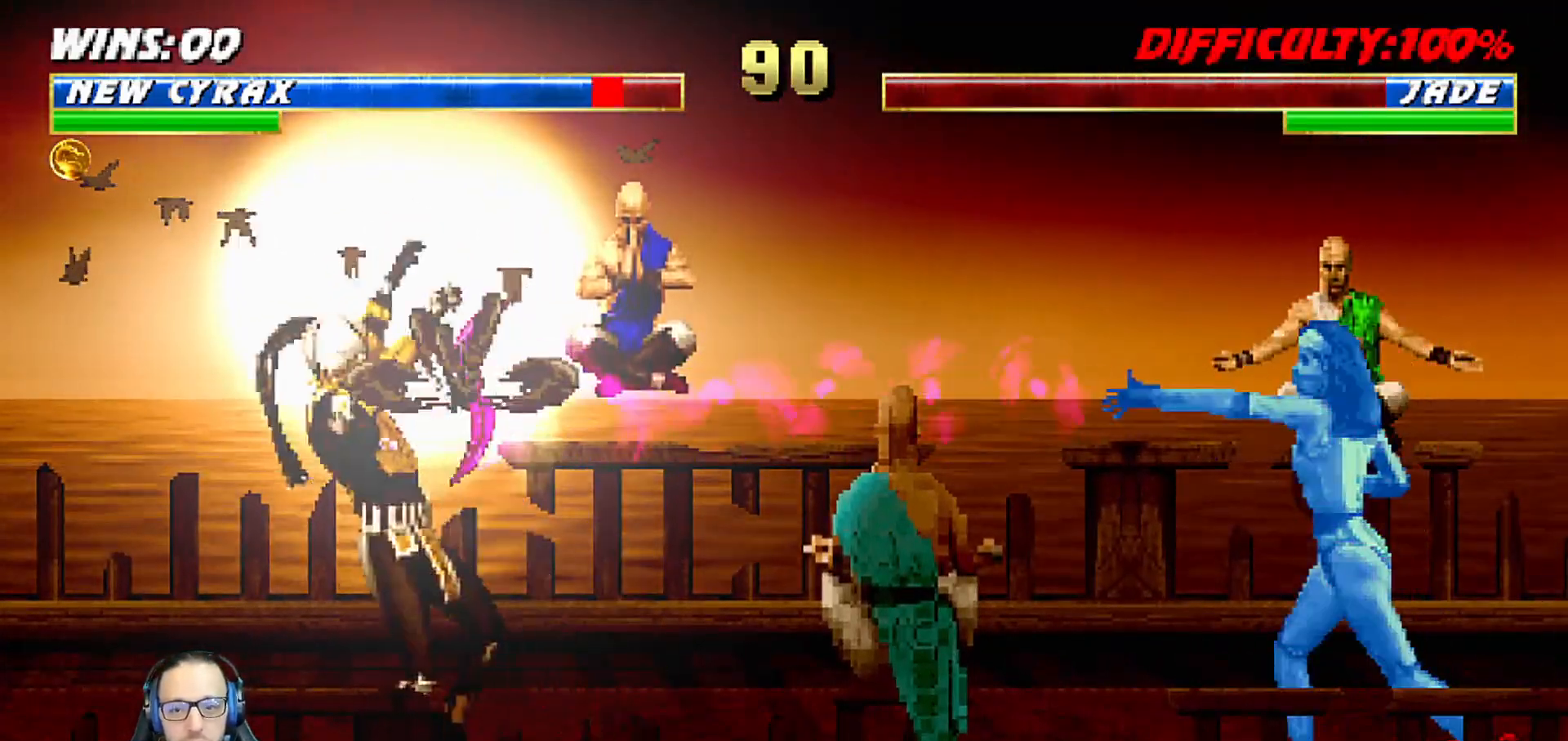
{"buttons": ["L1", "DPAD_RIGHT"], "left_stick": "center", "right_stick": "center", "events": [[167, "R1", "up"], [300, "DPAD_RIGHT", "down"], [350, "L1", "down"]]}
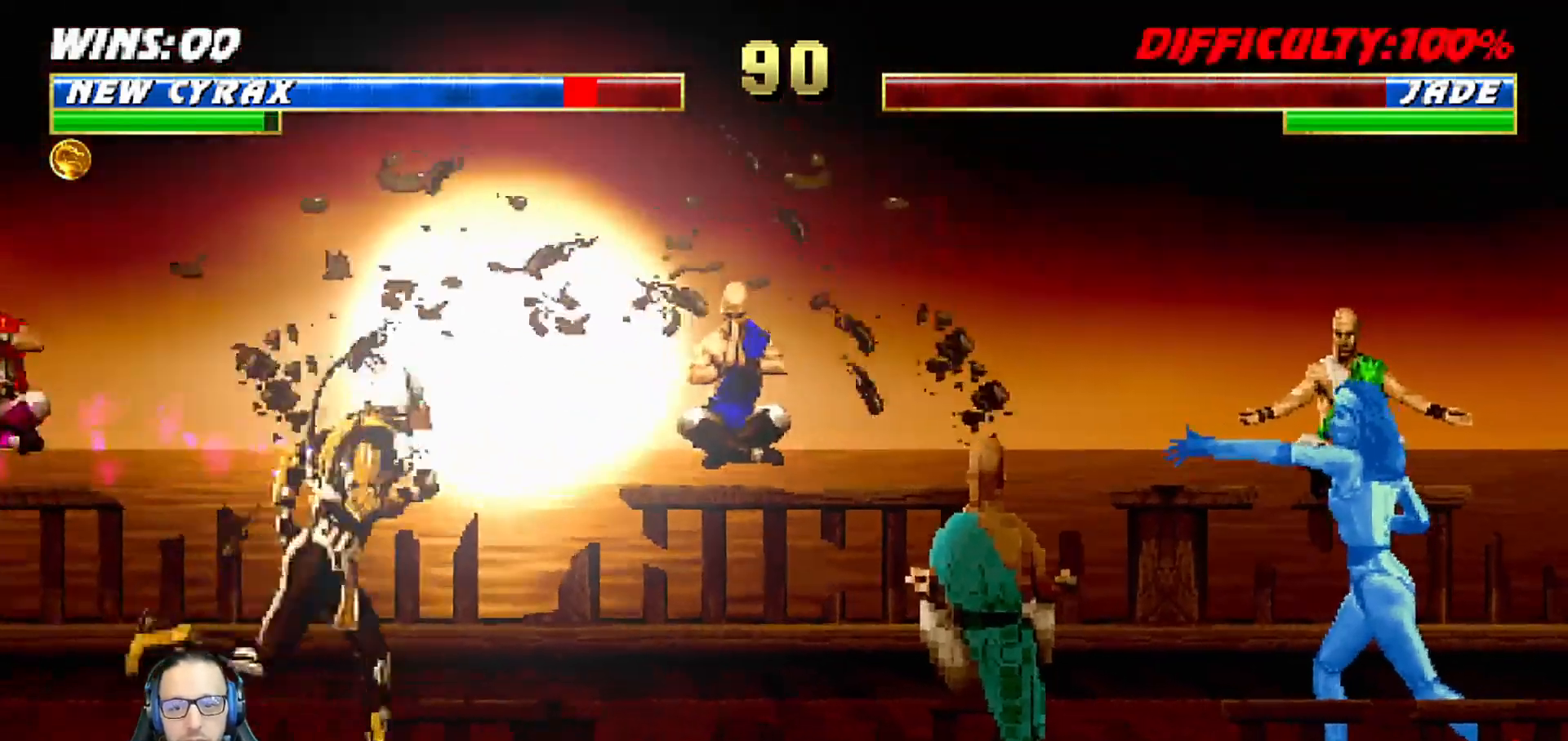
{"buttons": ["L1"], "left_stick": "center", "right_stick": "center", "events": [[267, "DPAD_UP", "down"], [467, "DPAD_RIGHT", "up"], [500, "DPAD_UP", "up"]]}